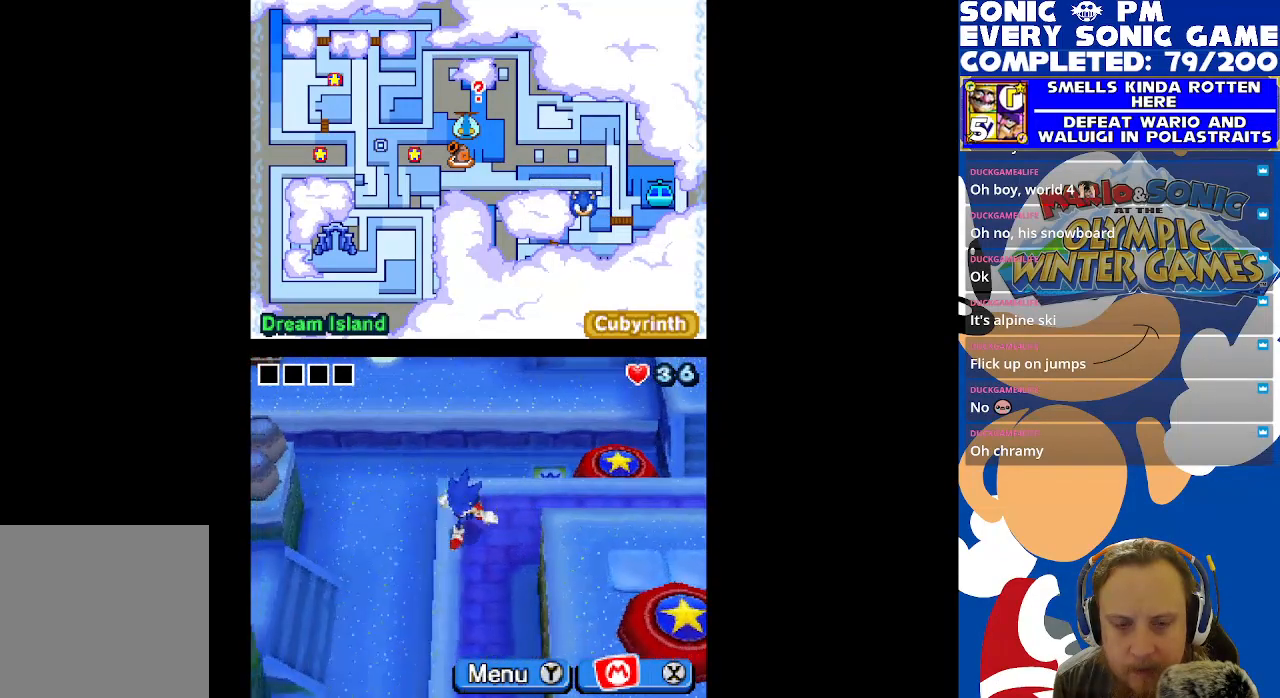
Gameplay with a controller (Xbox layout); each line is a JSON object with the inputs held at the frame after it. "events" lists button and stick changes between this image and that frame as [ms after this image, input, new state], when the widget could be followed in between.
{"buttons": [], "left_stick": "center", "right_stick": "center", "events": [[483, "DPAD_DOWN", "up"]]}
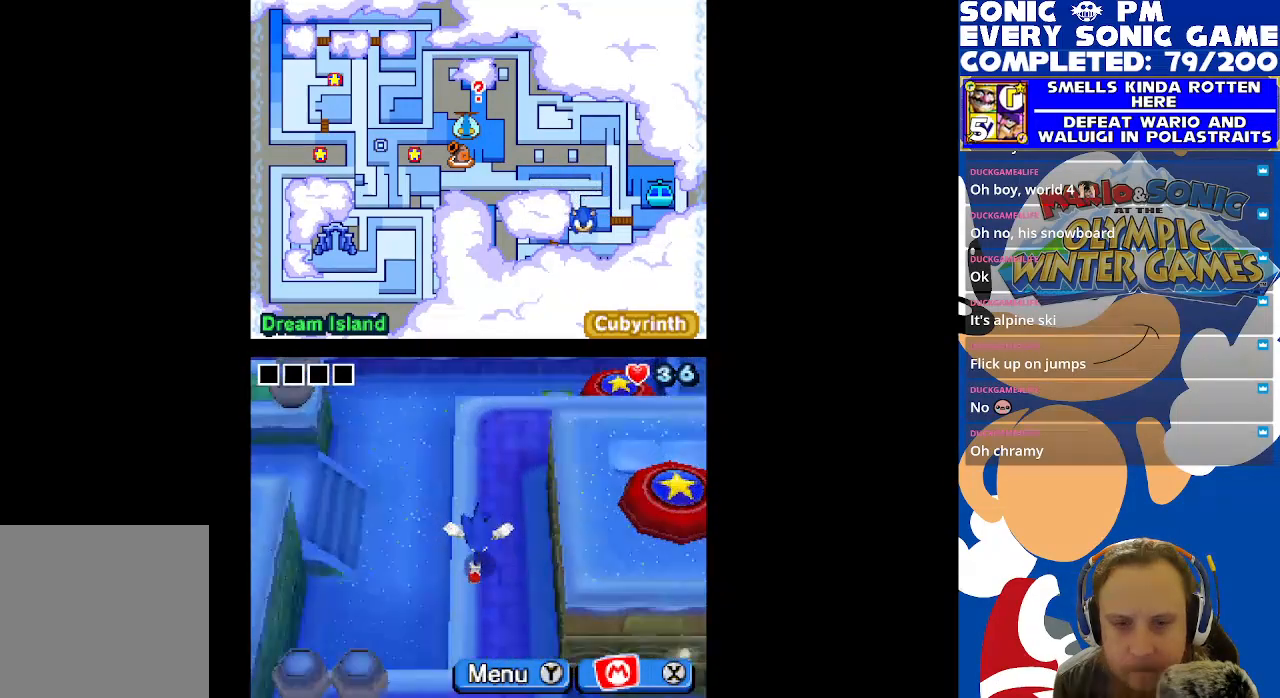
{"buttons": ["DPAD_DOWN"], "left_stick": "center", "right_stick": "center", "events": [[267, "DPAD_DOWN", "down"]]}
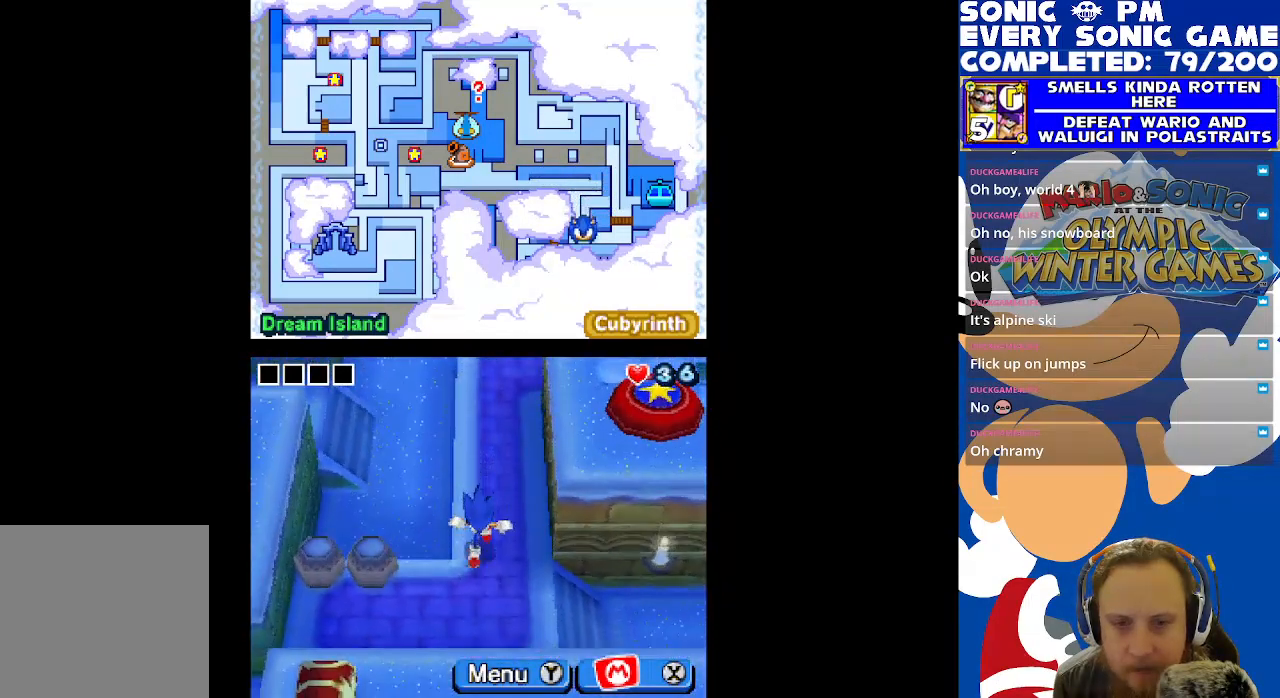
{"buttons": ["DPAD_UP"], "left_stick": "center", "right_stick": "center", "events": [[100, "DPAD_DOWN", "up"], [167, "DPAD_LEFT", "down"], [383, "DPAD_UP", "down"], [433, "DPAD_LEFT", "up"]]}
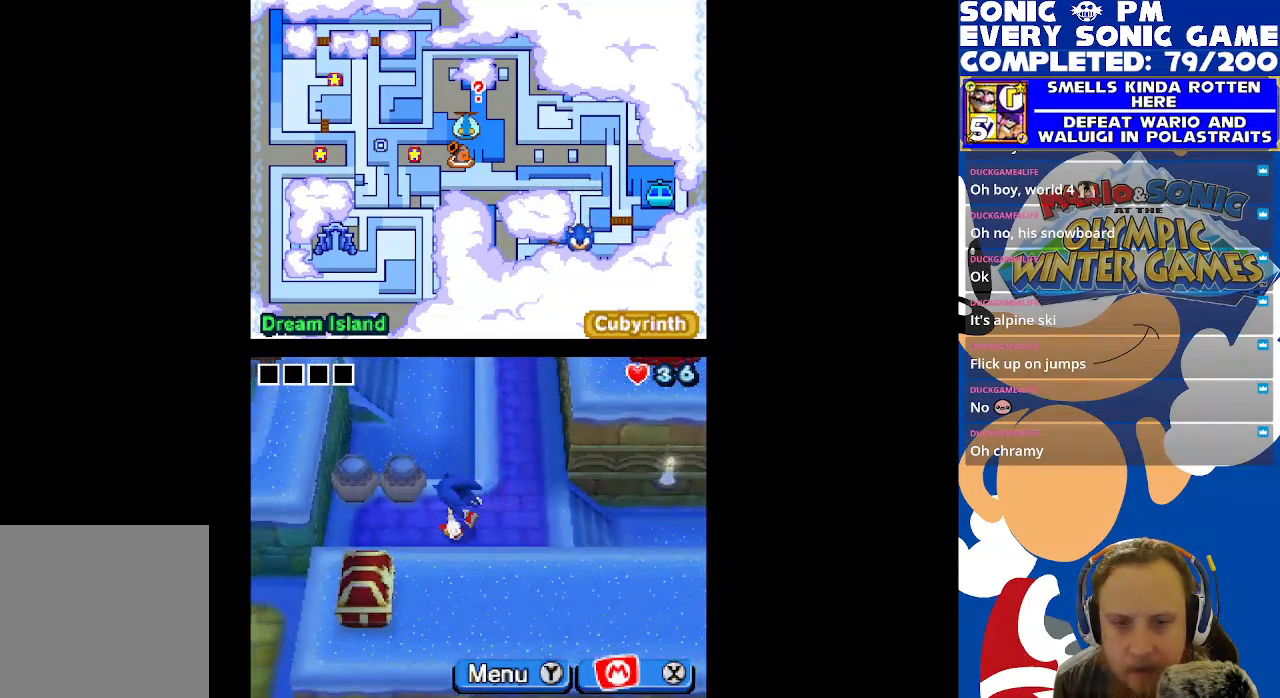
{"buttons": ["DPAD_LEFT"], "left_stick": "center", "right_stick": "center", "events": [[50, "B", "down"], [83, "DPAD_UP", "up"], [150, "B", "up"], [217, "B", "down"], [317, "B", "up"], [383, "DPAD_LEFT", "down"]]}
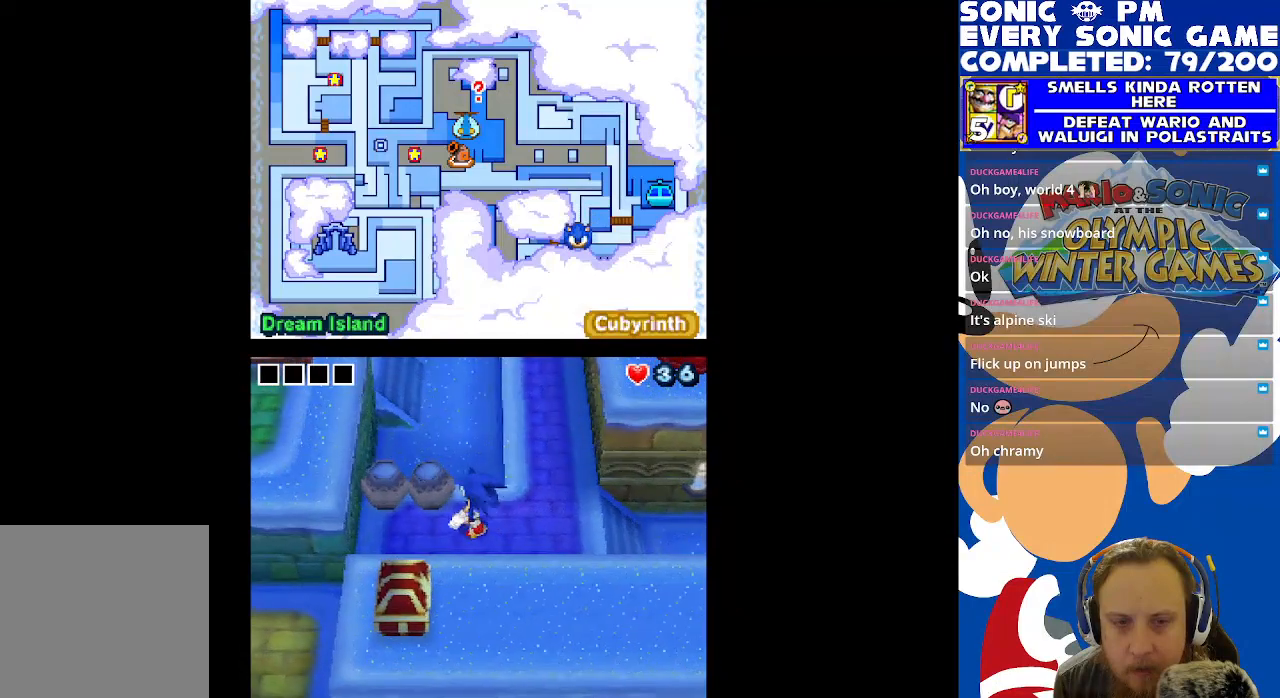
{"buttons": [], "left_stick": "center", "right_stick": "center", "events": [[200, "DPAD_UP", "down"], [317, "DPAD_LEFT", "up"], [433, "B", "down"], [500, "B", "up"], [500, "DPAD_UP", "up"]]}
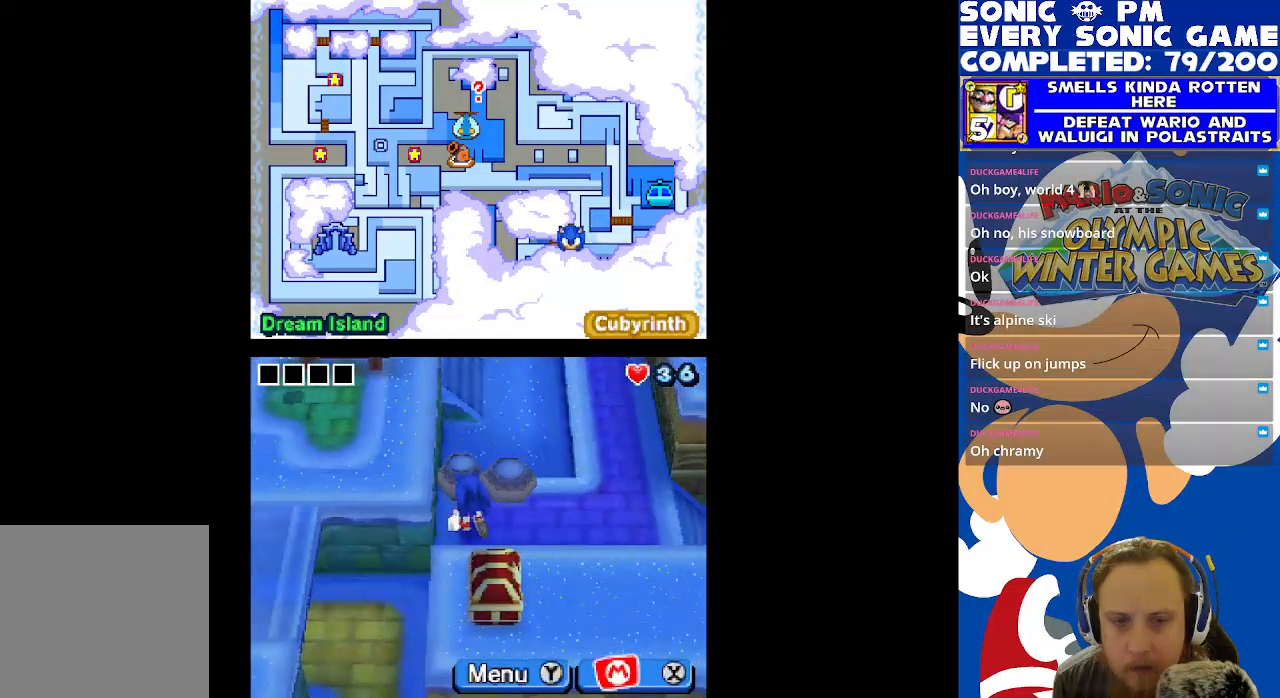
{"buttons": ["DPAD_RIGHT"], "left_stick": "center", "right_stick": "center", "events": [[67, "B", "down"], [167, "B", "up"], [250, "DPAD_RIGHT", "down"]]}
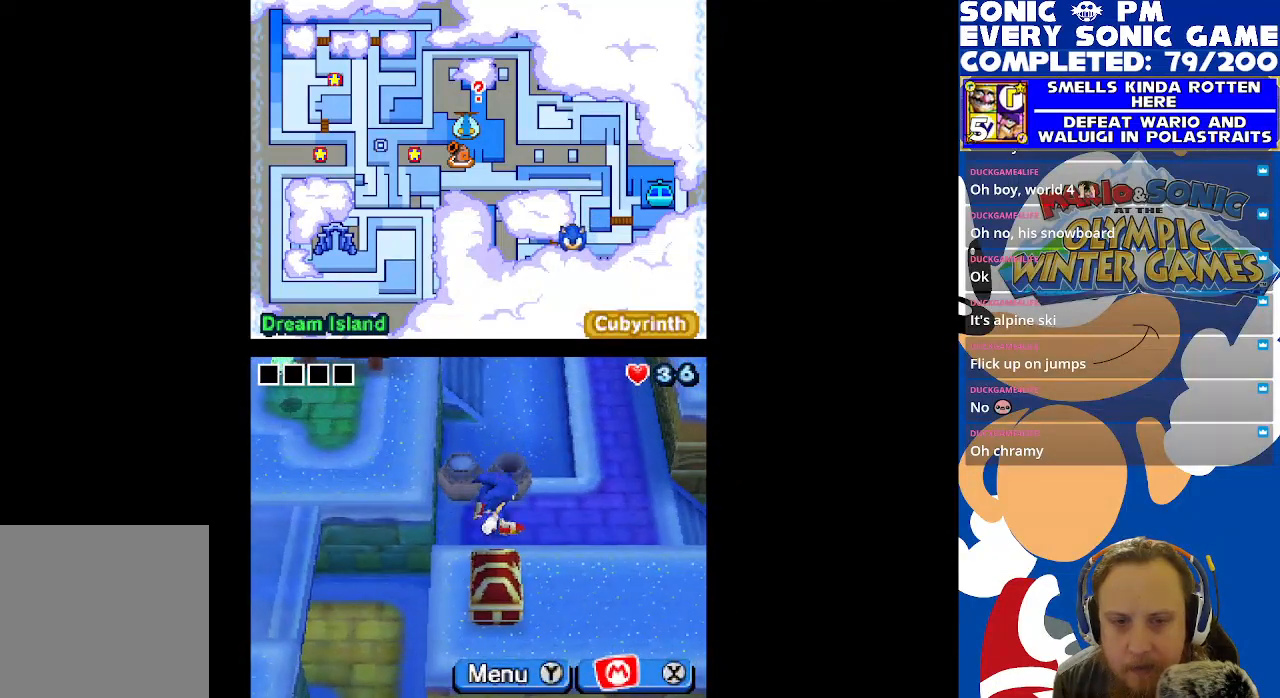
{"buttons": ["DPAD_RIGHT"], "left_stick": "center", "right_stick": "center", "events": []}
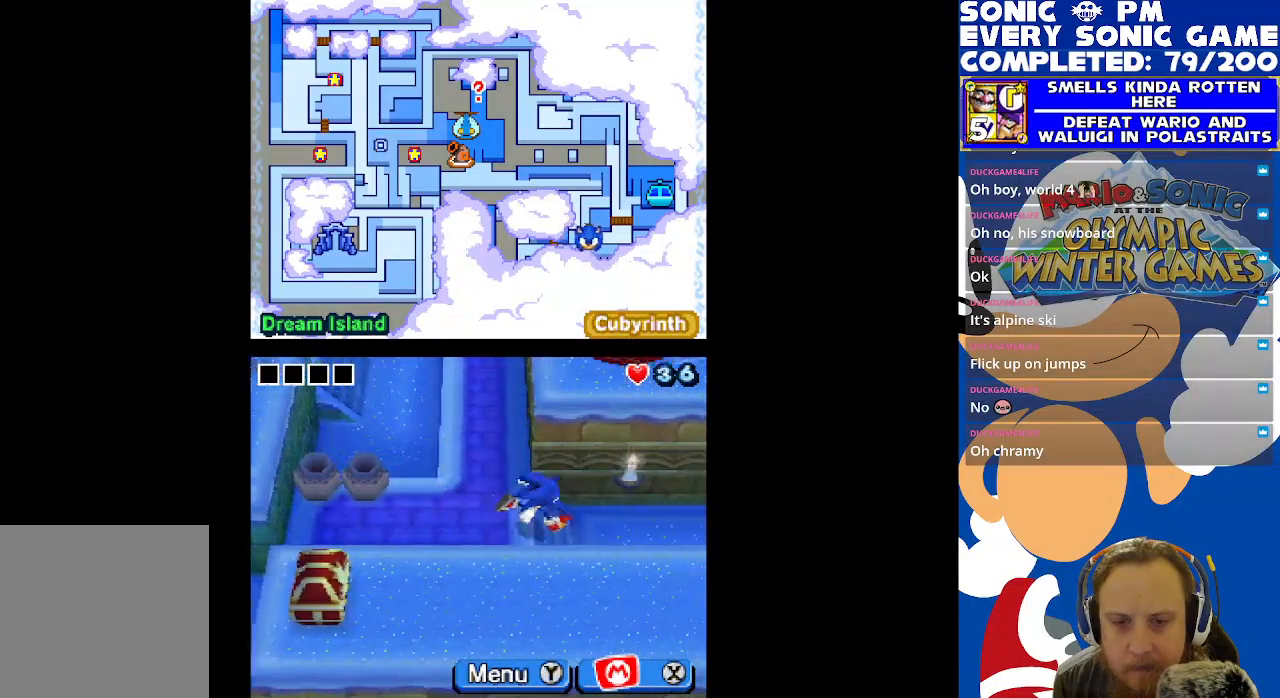
{"buttons": ["DPAD_RIGHT"], "left_stick": "center", "right_stick": "center", "events": []}
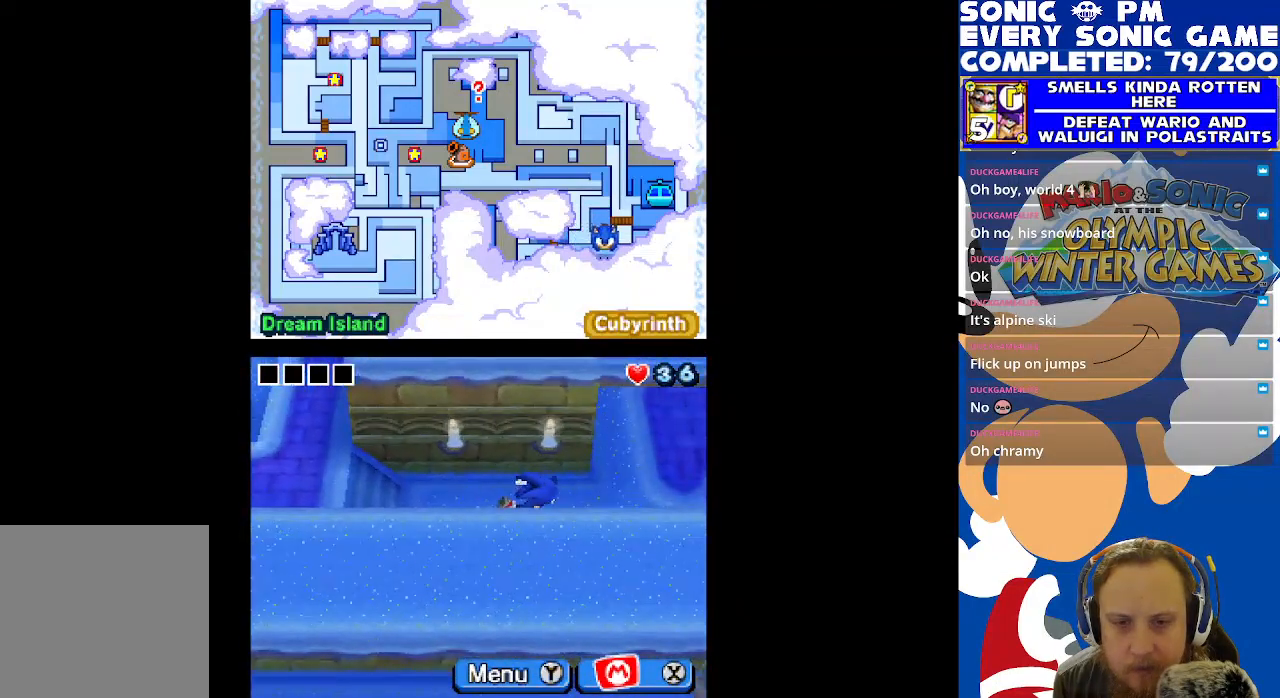
{"buttons": [], "left_stick": "center", "right_stick": "center", "events": [[117, "DPAD_RIGHT", "up"]]}
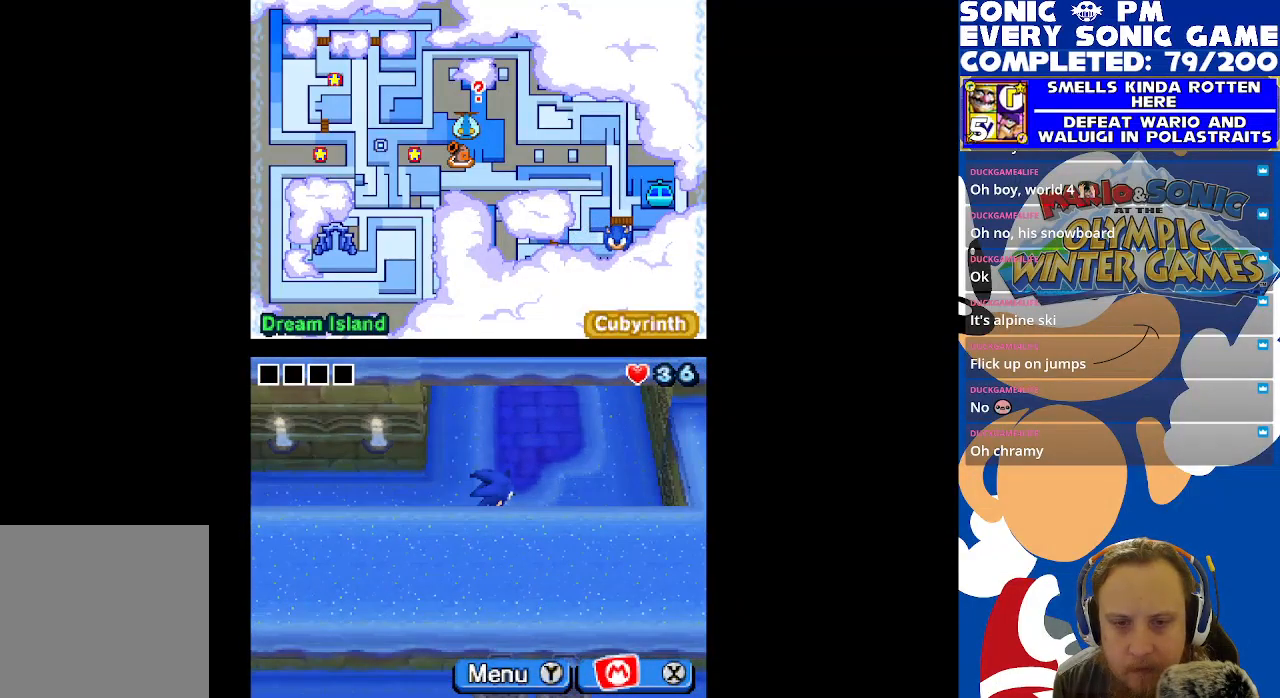
{"buttons": ["DPAD_UP"], "left_stick": "center", "right_stick": "center", "events": [[83, "DPAD_UP", "down"], [300, "DPAD_UP", "up"], [317, "DPAD_RIGHT", "down"], [467, "DPAD_UP", "down"], [483, "DPAD_RIGHT", "up"]]}
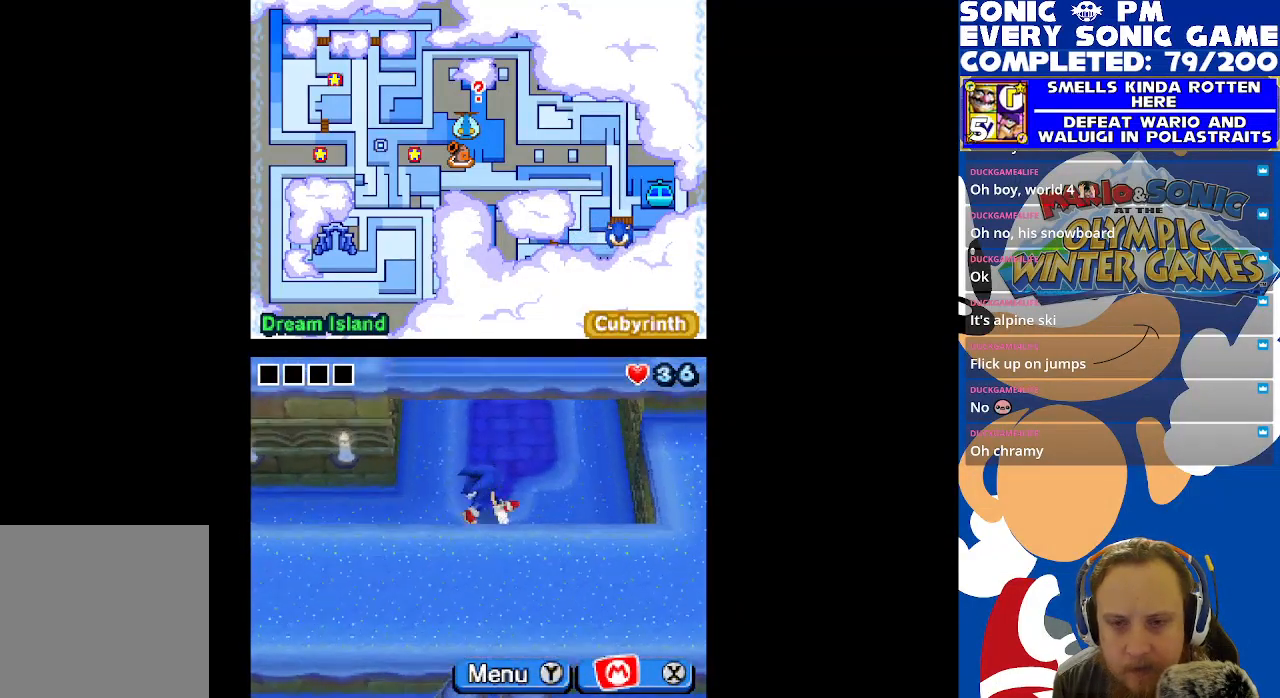
{"buttons": ["DPAD_UP"], "left_stick": "center", "right_stick": "center", "events": []}
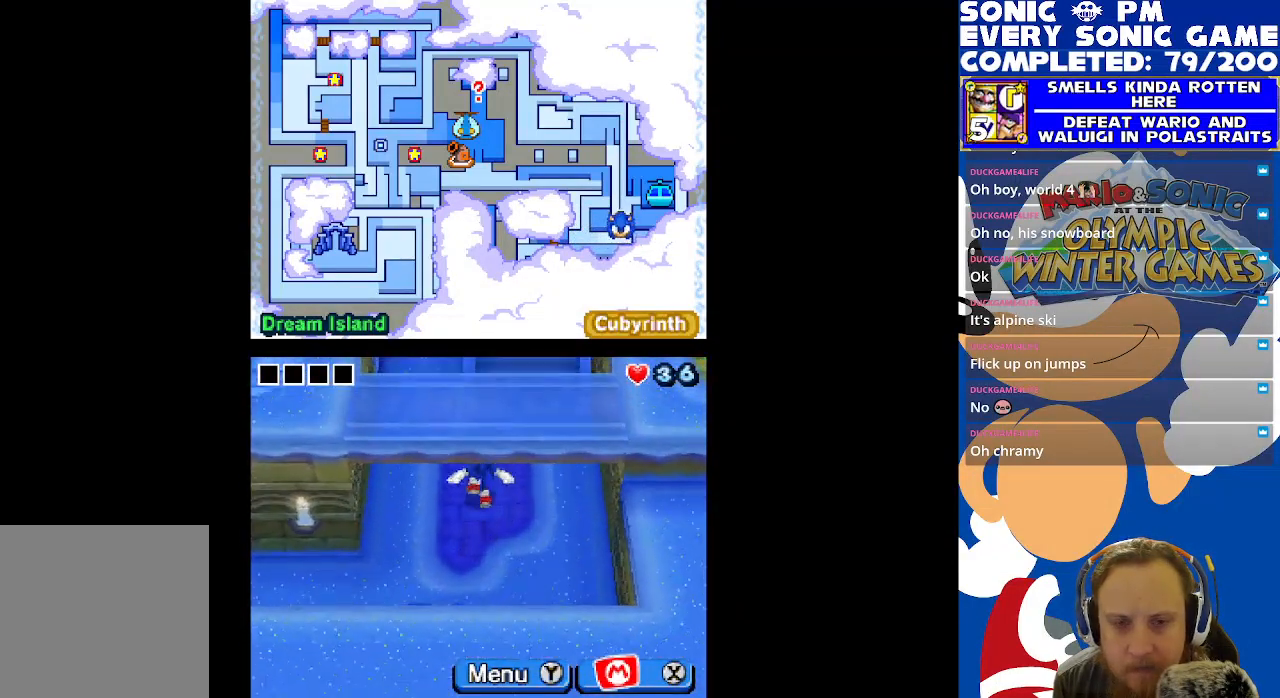
{"buttons": [], "left_stick": "center", "right_stick": "center", "events": [[383, "DPAD_UP", "up"]]}
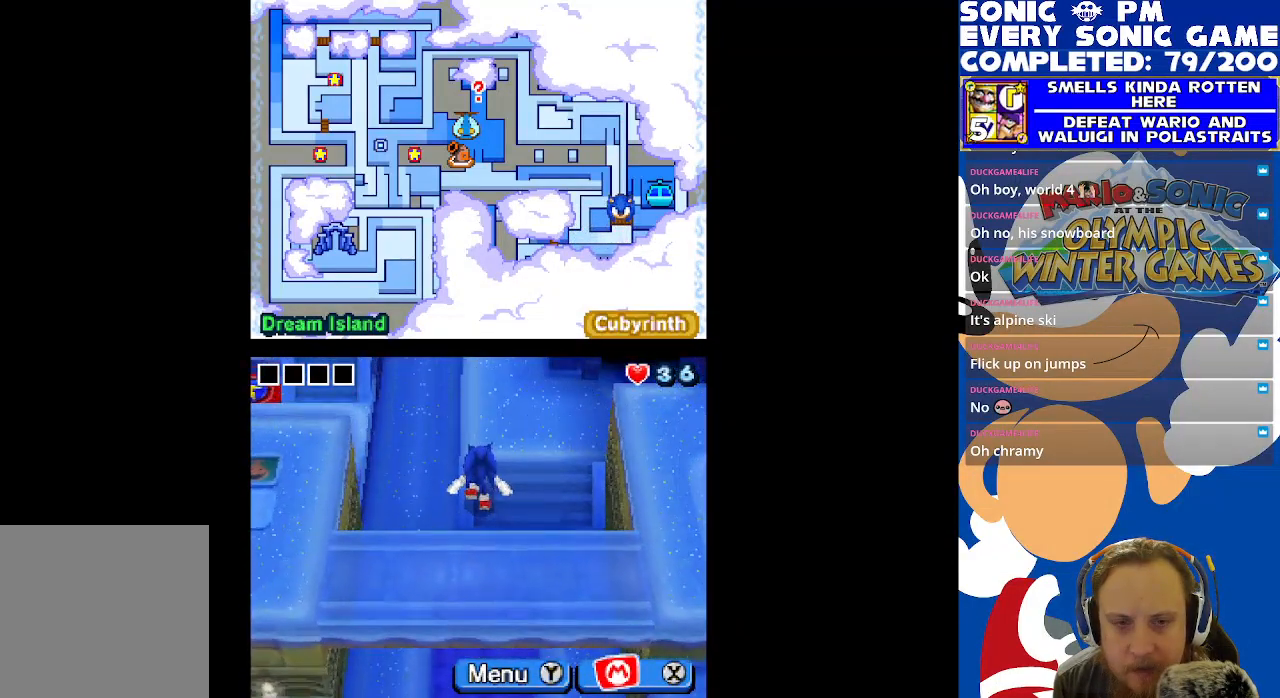
{"buttons": ["DPAD_UP"], "left_stick": "center", "right_stick": "center", "events": [[133, "DPAD_RIGHT", "down"], [267, "DPAD_UP", "down"], [283, "DPAD_RIGHT", "up"]]}
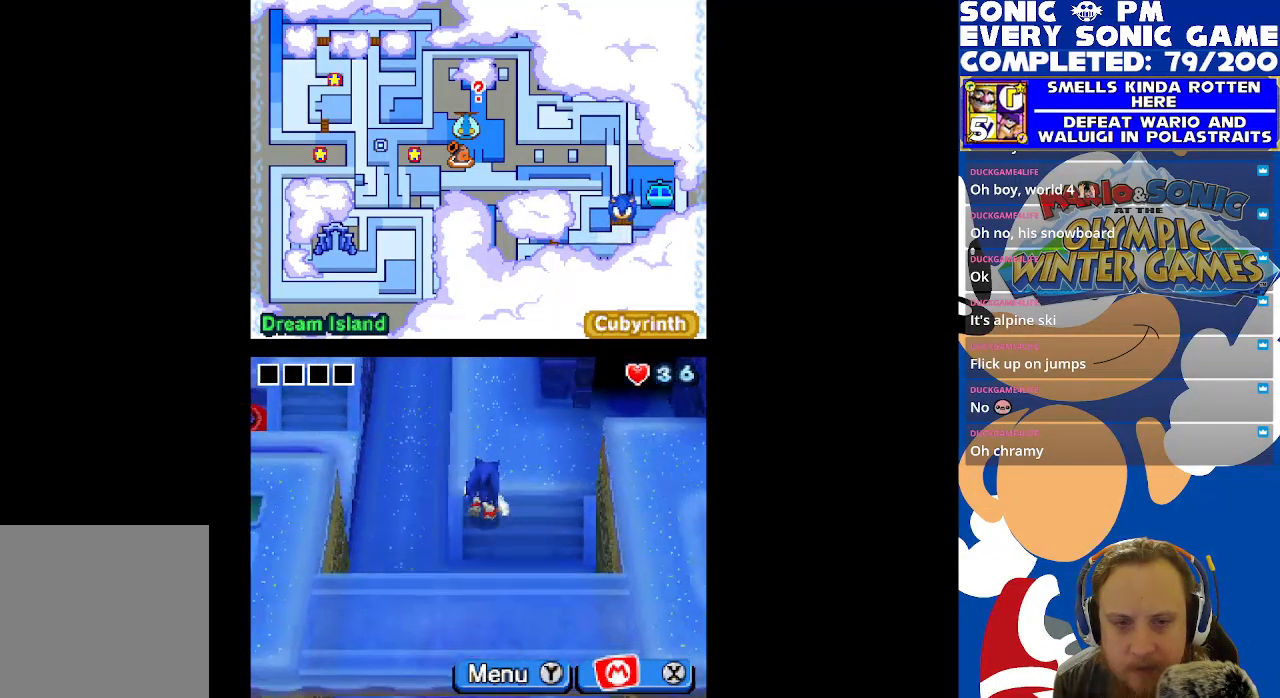
{"buttons": ["DPAD_RIGHT"], "left_stick": "center", "right_stick": "center", "events": [[200, "DPAD_UP", "up"], [300, "DPAD_RIGHT", "down"]]}
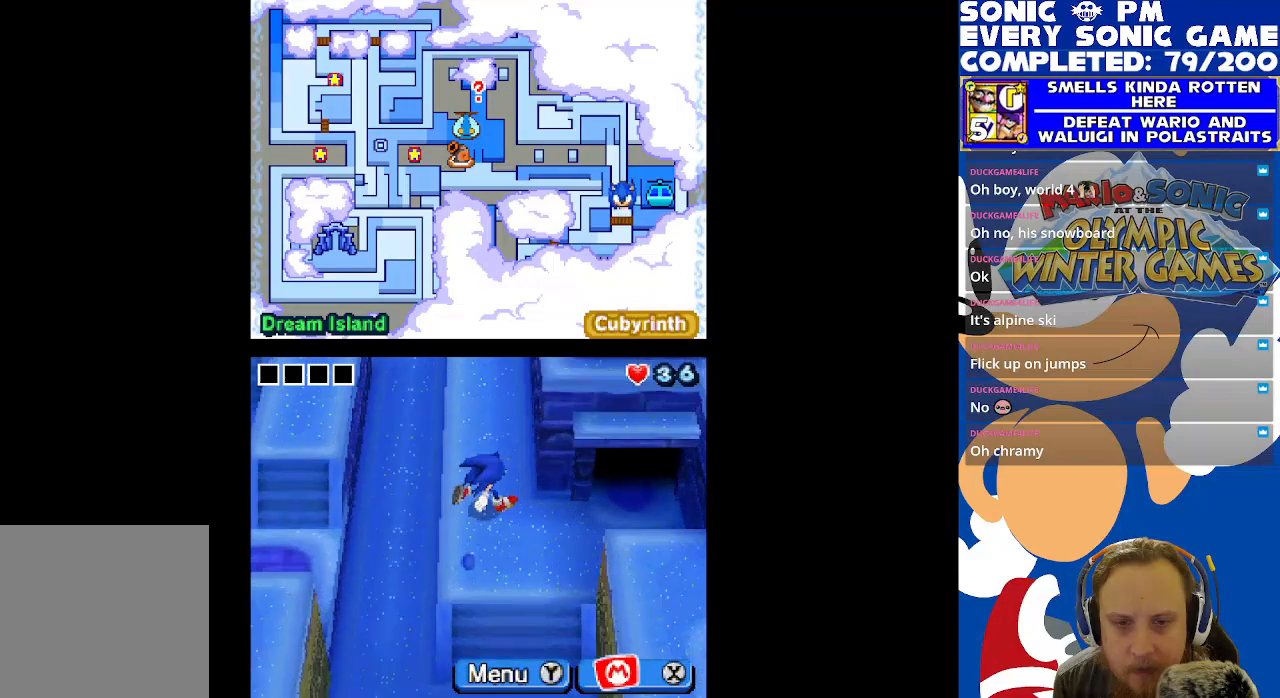
{"buttons": [], "left_stick": "center", "right_stick": "center", "events": [[483, "DPAD_RIGHT", "up"]]}
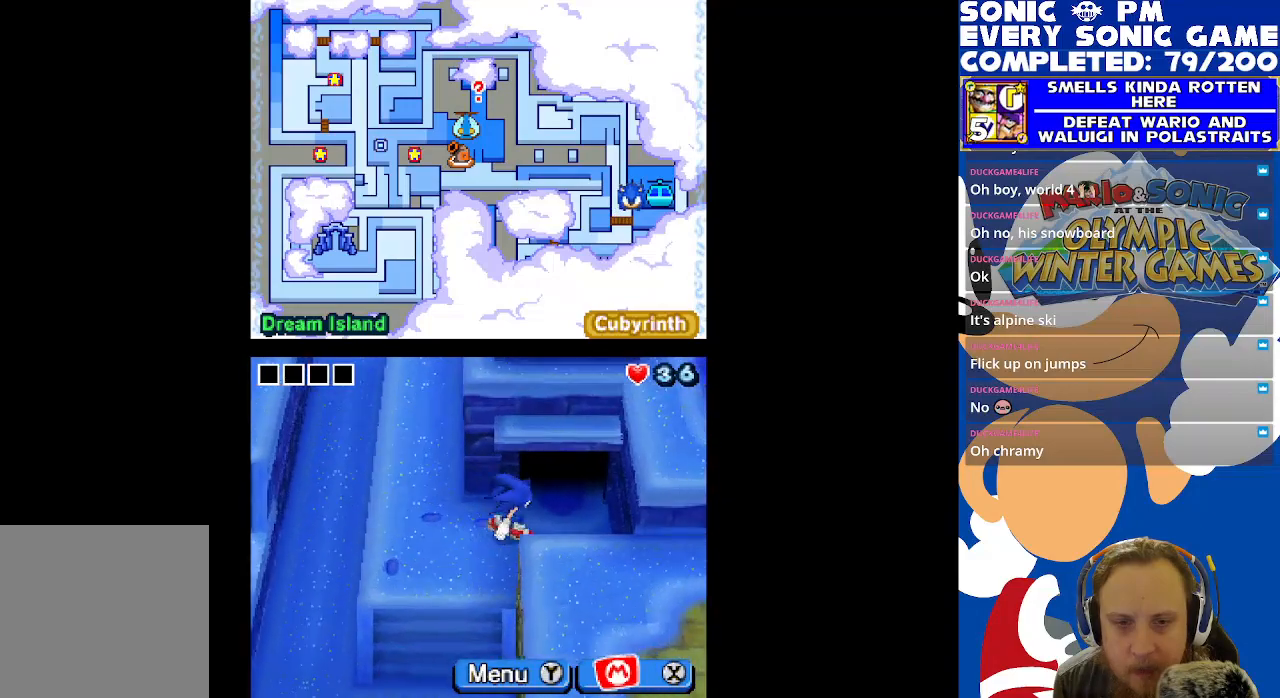
{"buttons": ["DPAD_UP"], "left_stick": "center", "right_stick": "center", "events": [[50, "DPAD_UP", "down"]]}
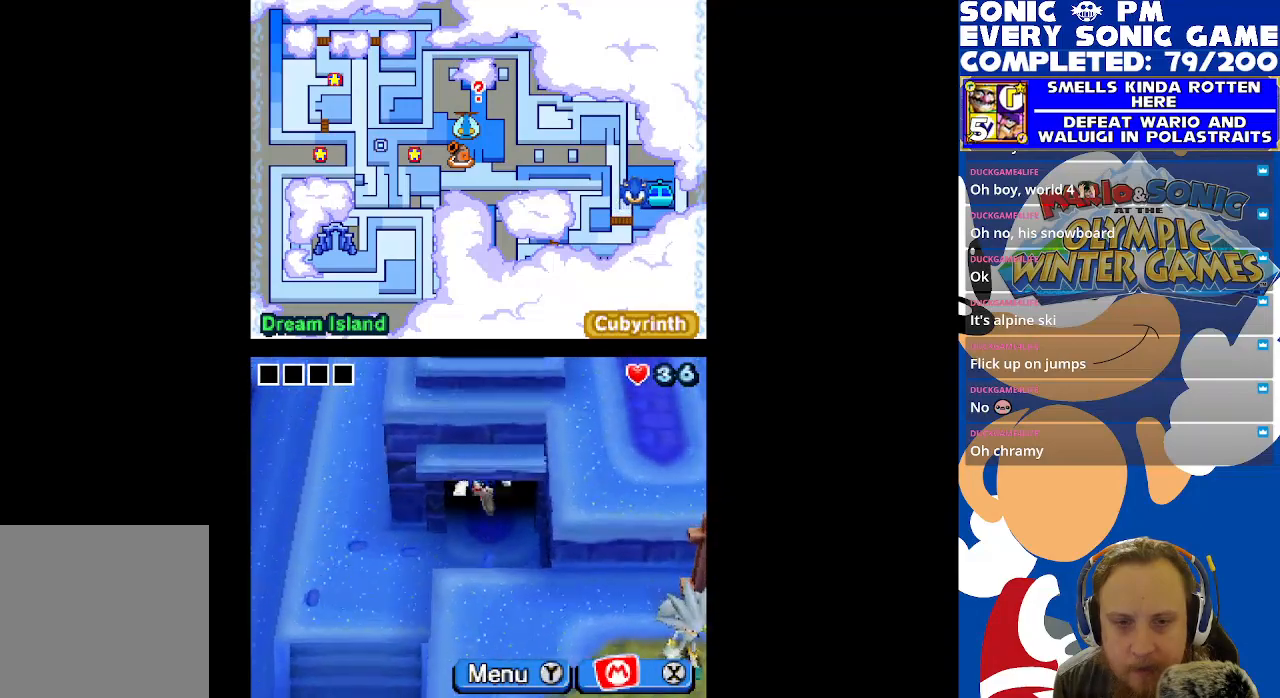
{"buttons": ["DPAD_UP"], "left_stick": "center", "right_stick": "center", "events": []}
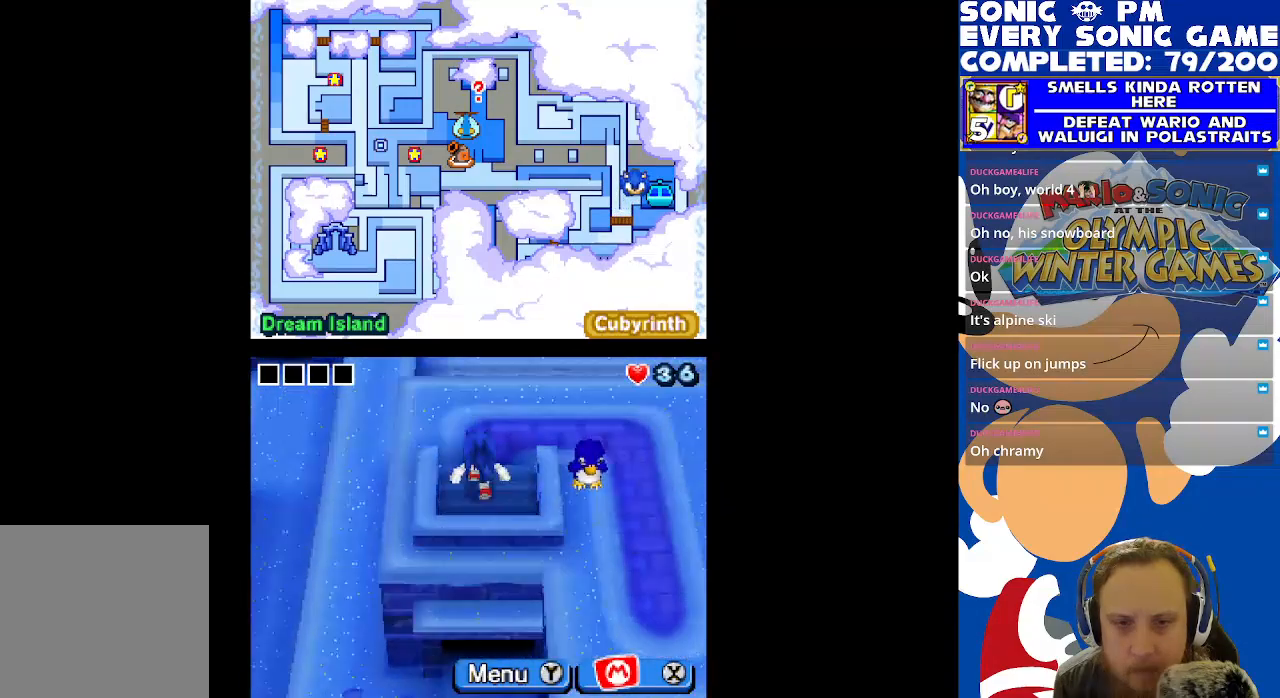
{"buttons": ["DPAD_RIGHT"], "left_stick": "center", "right_stick": "center", "events": [[150, "DPAD_UP", "up"], [217, "DPAD_RIGHT", "down"]]}
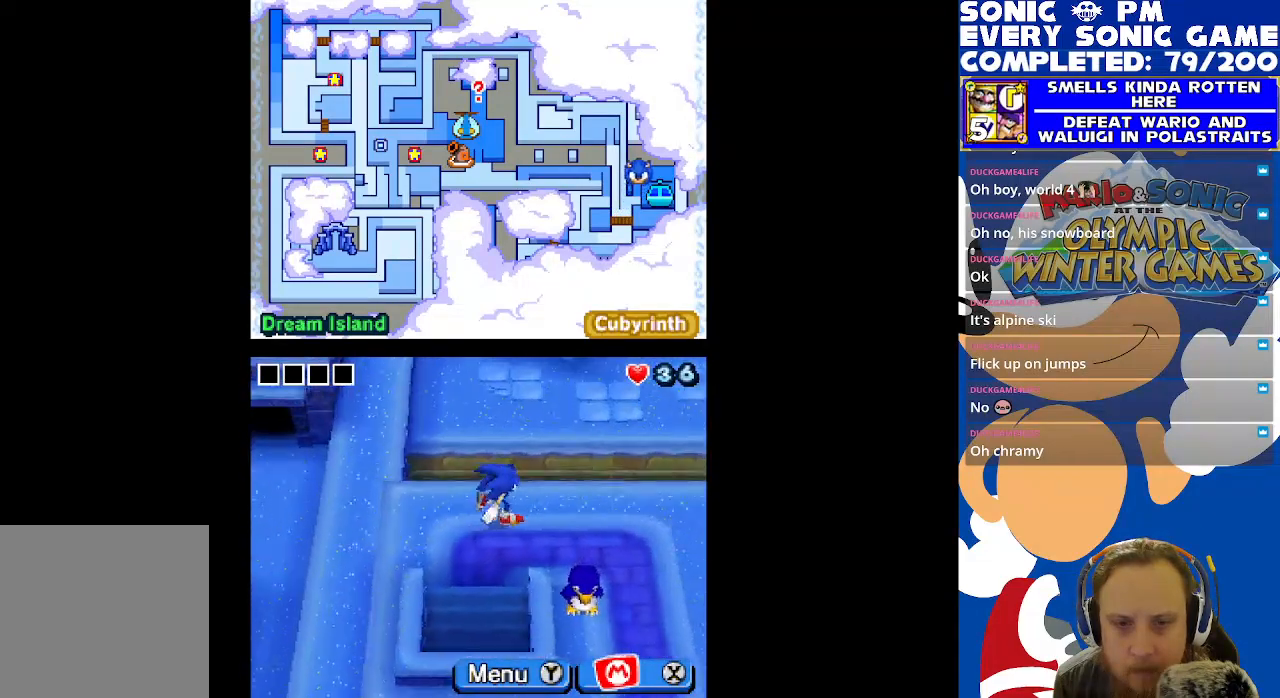
{"buttons": [], "left_stick": "center", "right_stick": "center", "events": [[150, "DPAD_RIGHT", "up"], [183, "DPAD_DOWN", "down"], [367, "B", "down"], [400, "DPAD_DOWN", "up"], [467, "B", "up"]]}
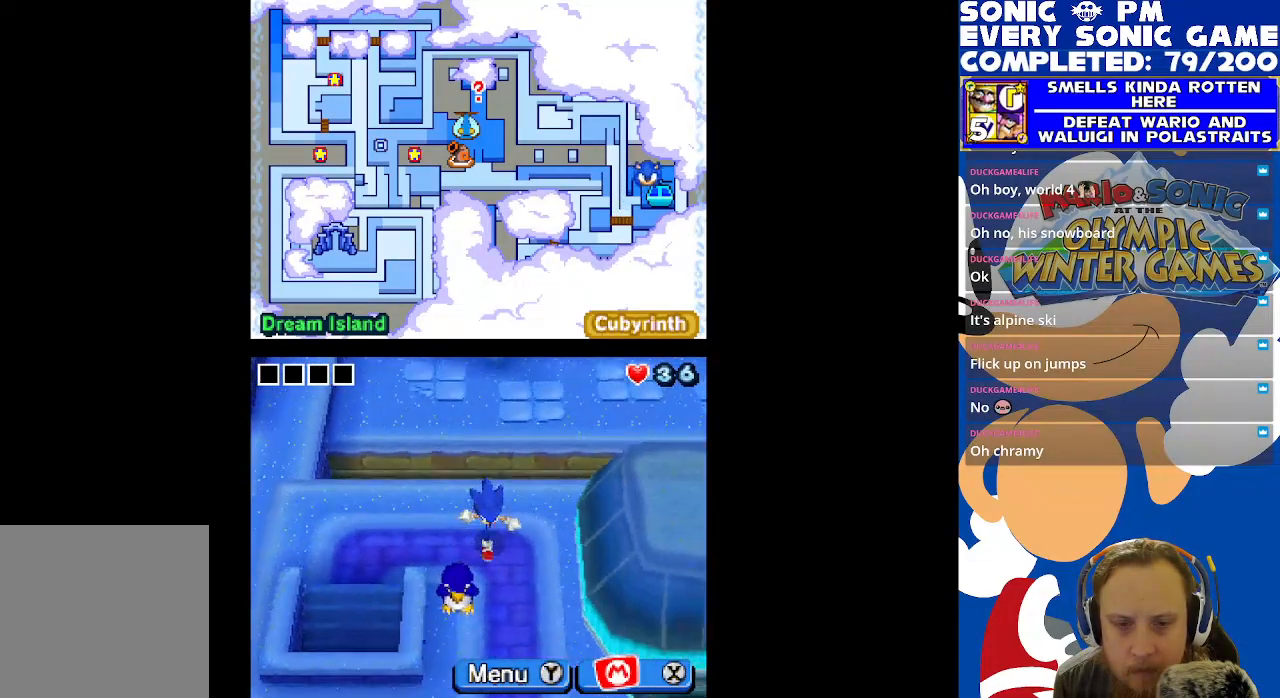
{"buttons": [], "left_stick": "center", "right_stick": "center", "events": [[300, "B", "down"], [367, "B", "up"]]}
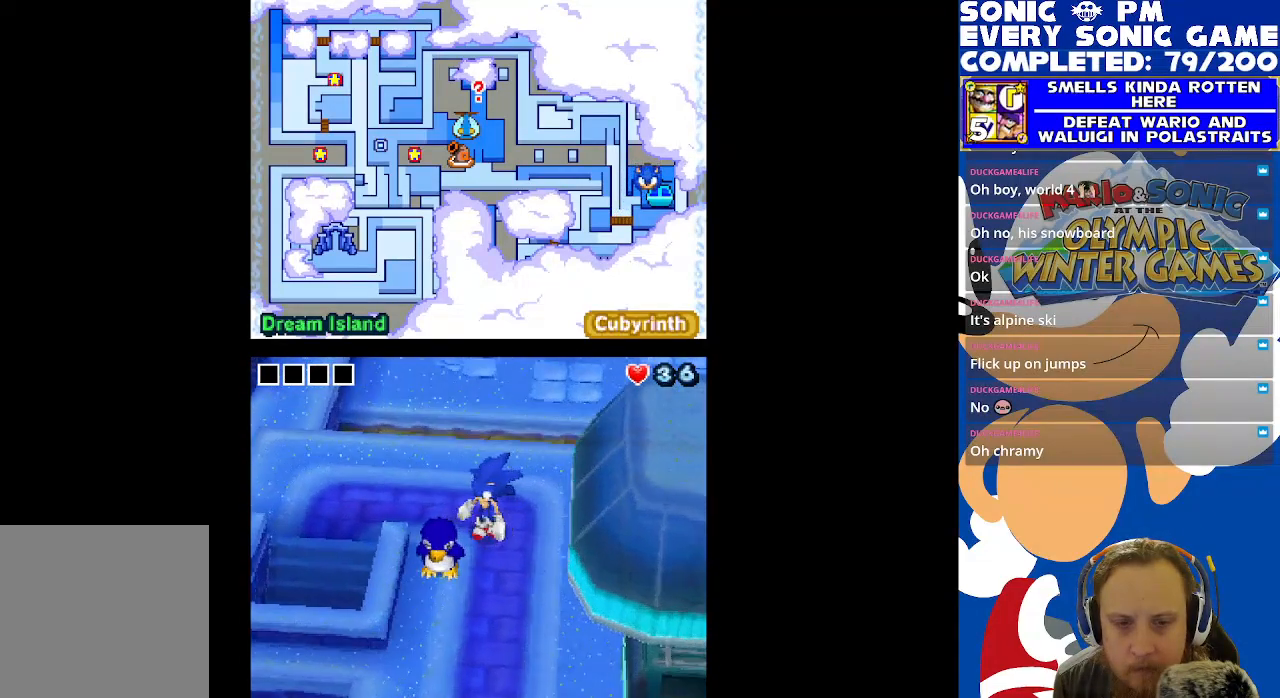
{"buttons": [], "left_stick": "center", "right_stick": "center", "events": []}
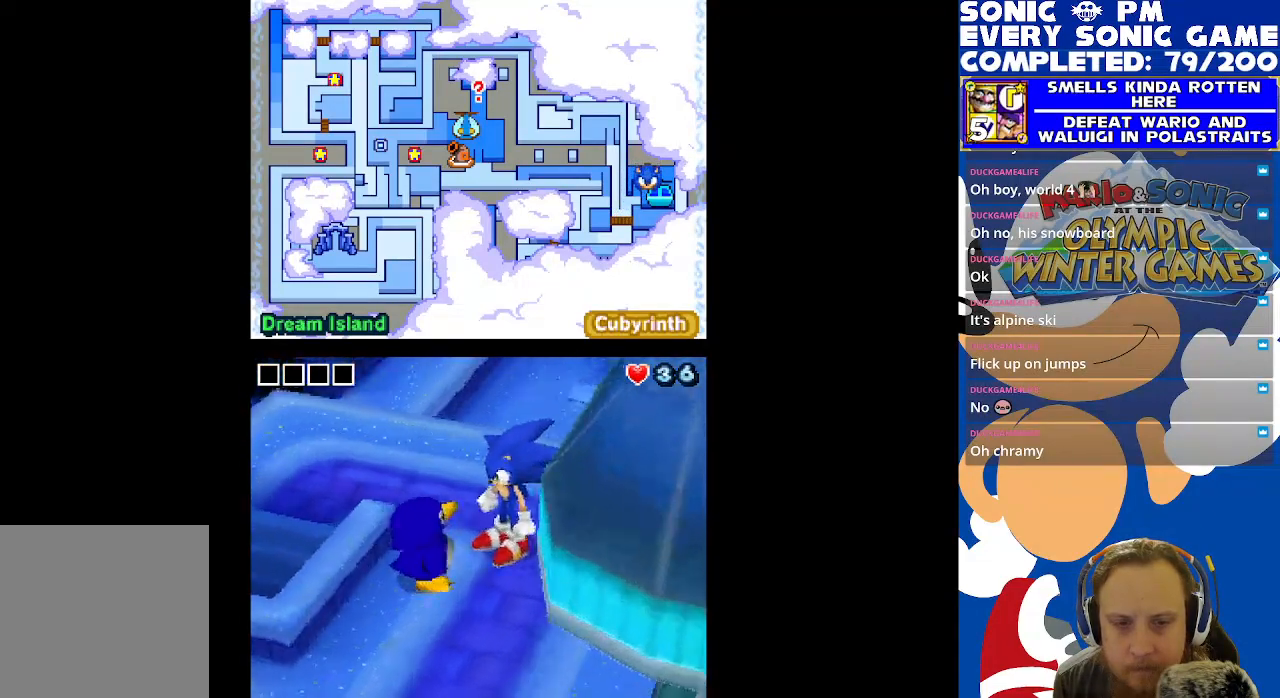
{"buttons": [], "left_stick": "center", "right_stick": "center", "events": []}
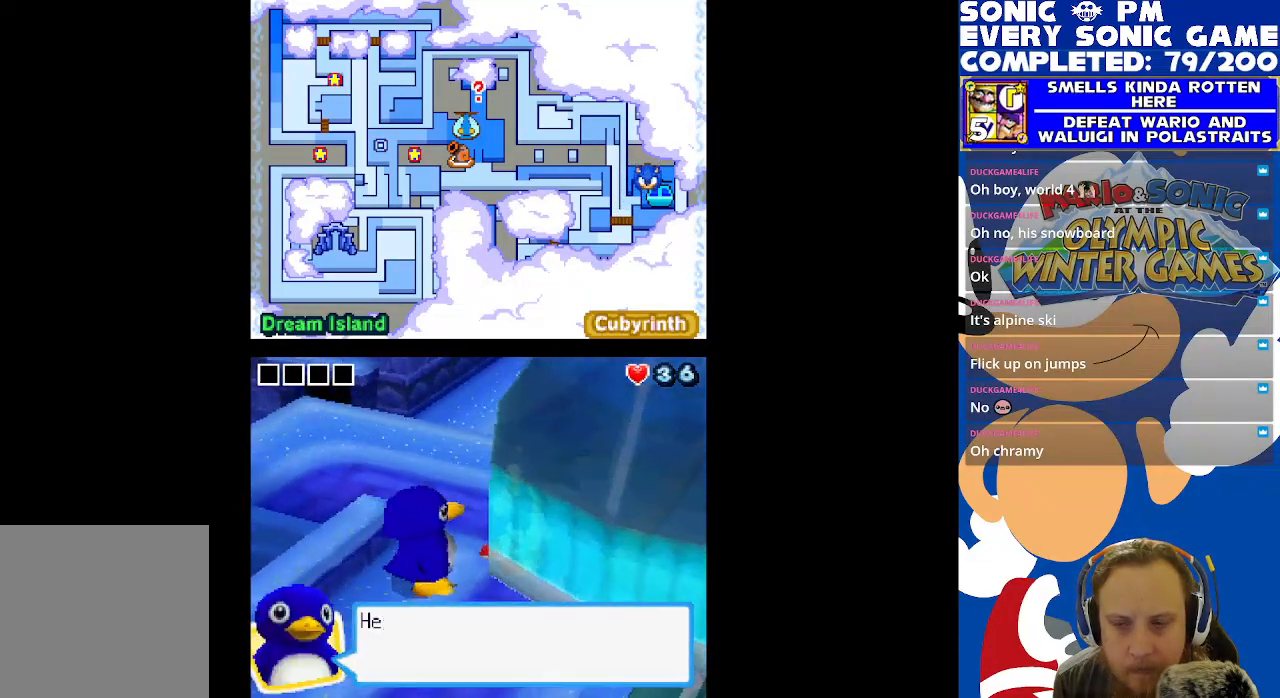
{"buttons": [], "left_stick": "center", "right_stick": "center", "events": [[283, "B", "down"], [367, "B", "up"]]}
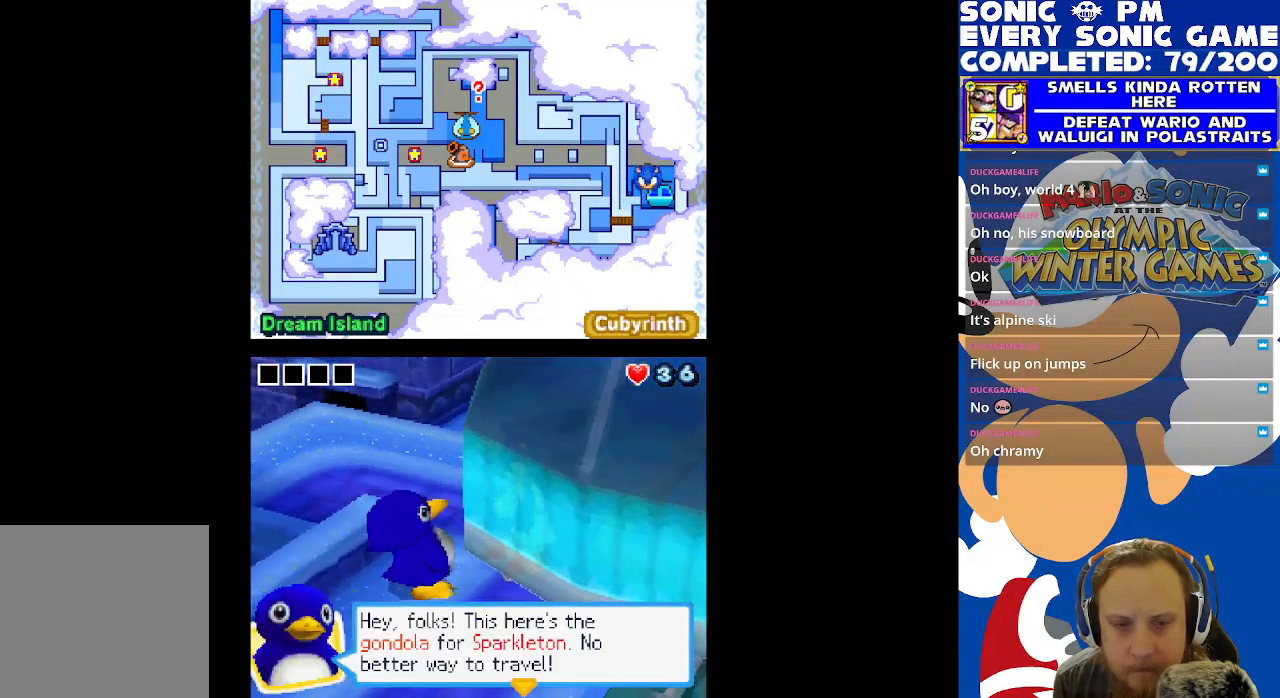
{"buttons": [], "left_stick": "center", "right_stick": "center", "events": []}
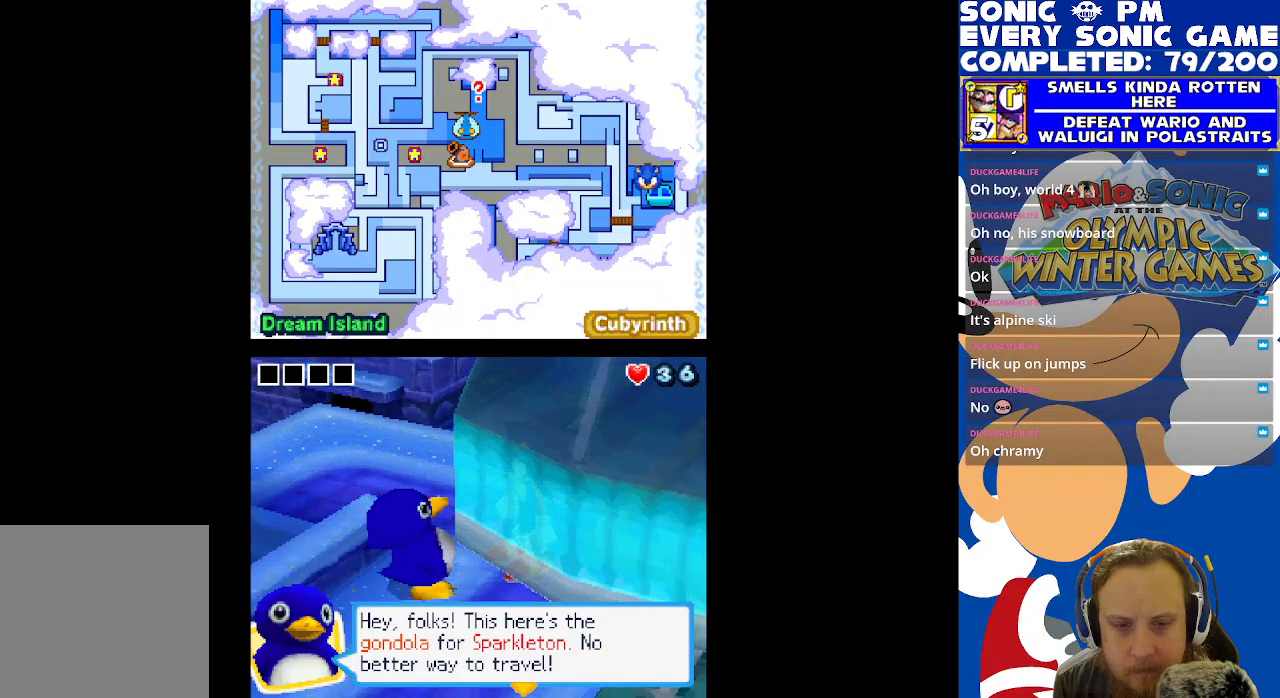
{"buttons": [], "left_stick": "center", "right_stick": "center", "events": []}
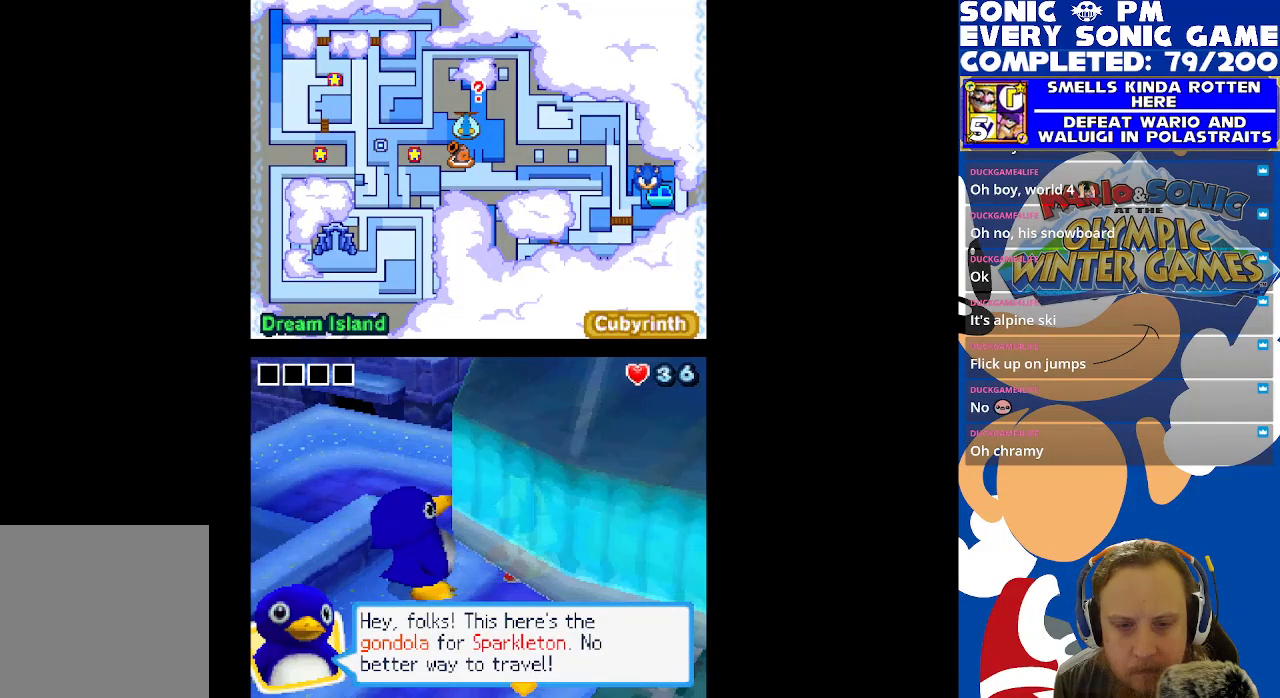
{"buttons": [], "left_stick": "center", "right_stick": "center", "events": [[167, "B", "down"], [250, "B", "up"]]}
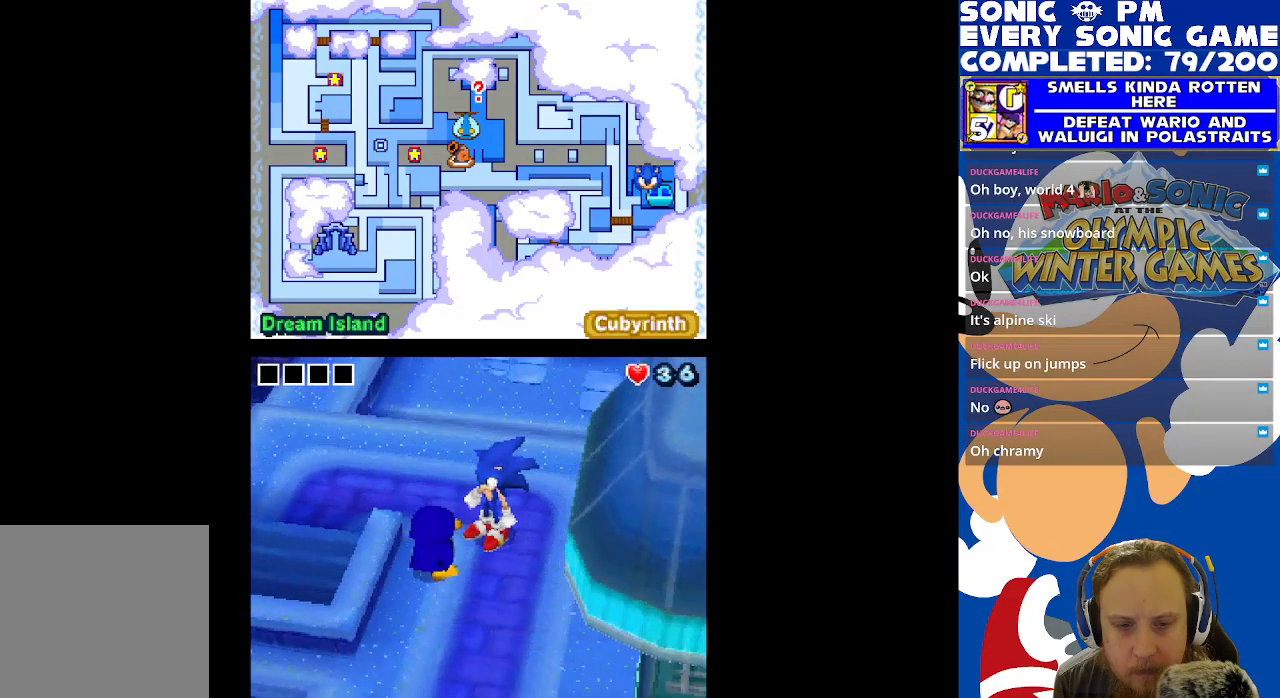
{"buttons": ["DPAD_DOWN"], "left_stick": "center", "right_stick": "center", "events": [[250, "DPAD_RIGHT", "down"], [317, "DPAD_DOWN", "down"], [333, "DPAD_RIGHT", "up"]]}
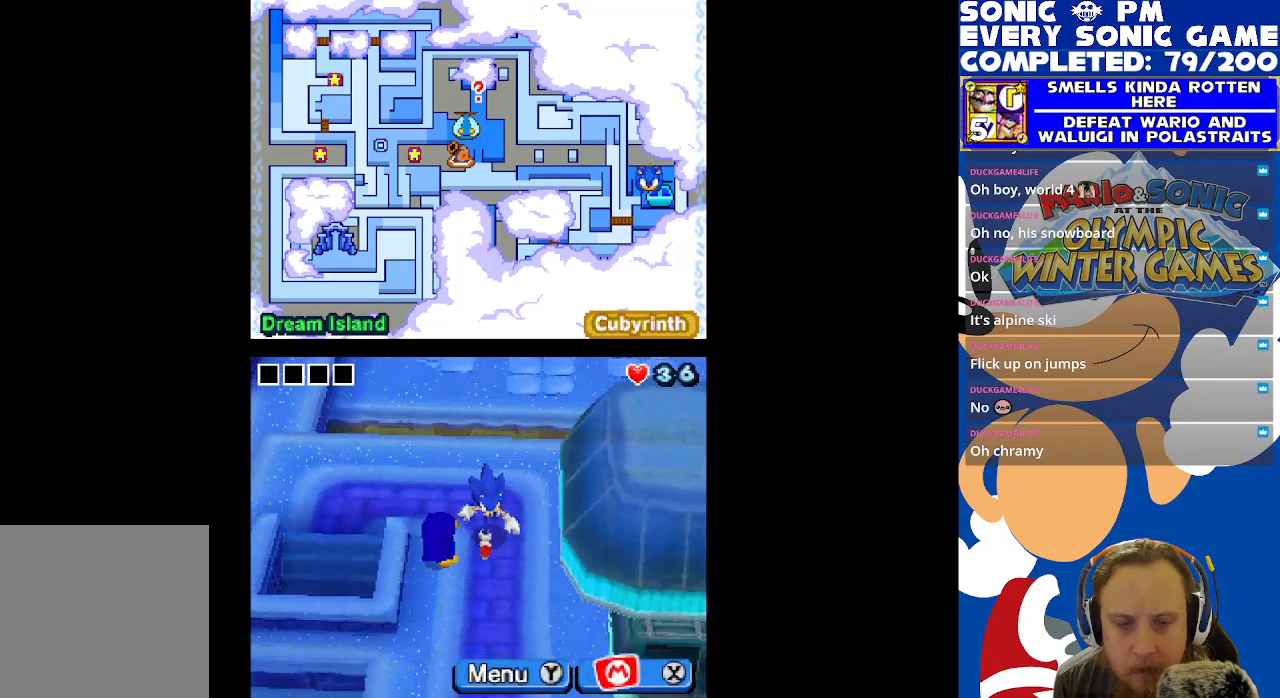
{"buttons": ["DPAD_DOWN"], "left_stick": "center", "right_stick": "center", "events": []}